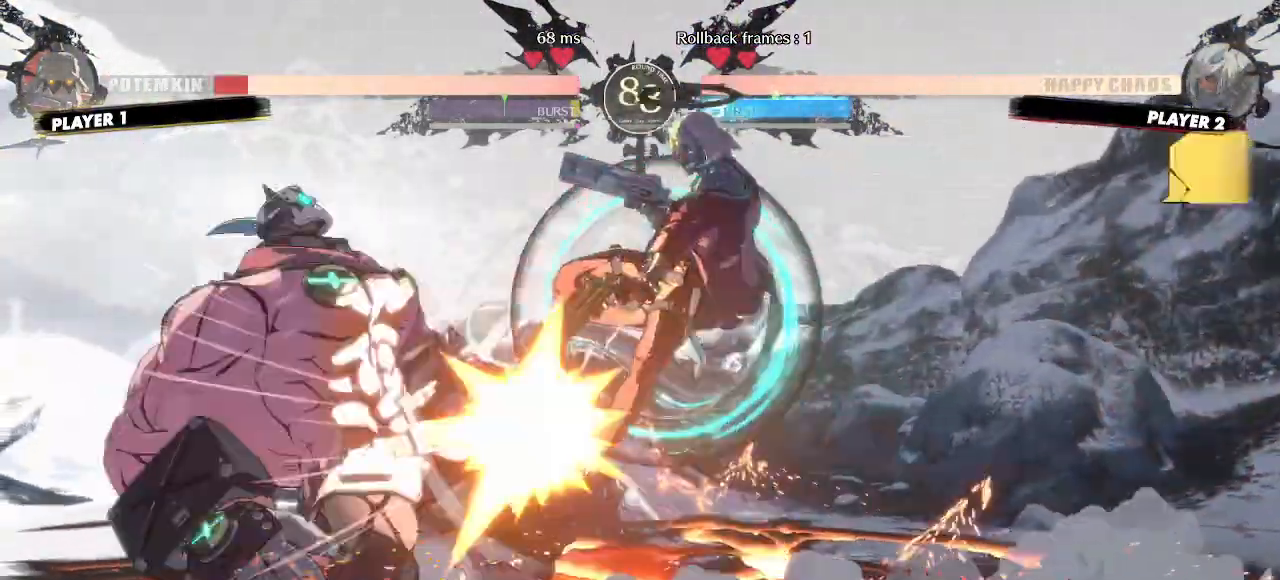
Gameplay with a controller (arcade stick); each line is a JSON object with the inputs held at the frame after it. "events" lists button and stick changes between this image and that frame as [ms after this image, input, new state], when the widget could be followed in between. Not read: HS L3 P R3 S other_buttons.
{"buttons": ["DPAD_RIGHT"], "events": [[117, "DPAD_DOWN", "down"], [433, "DPAD_RIGHT", "down"], [483, "DPAD_DOWN", "up"]]}
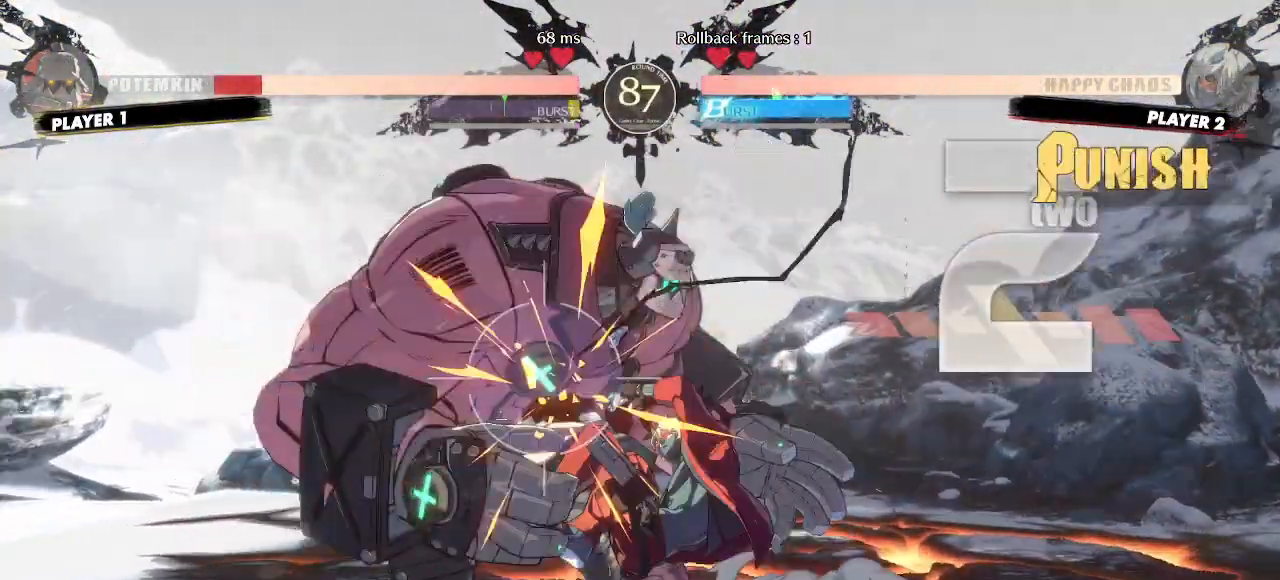
{"buttons": []}
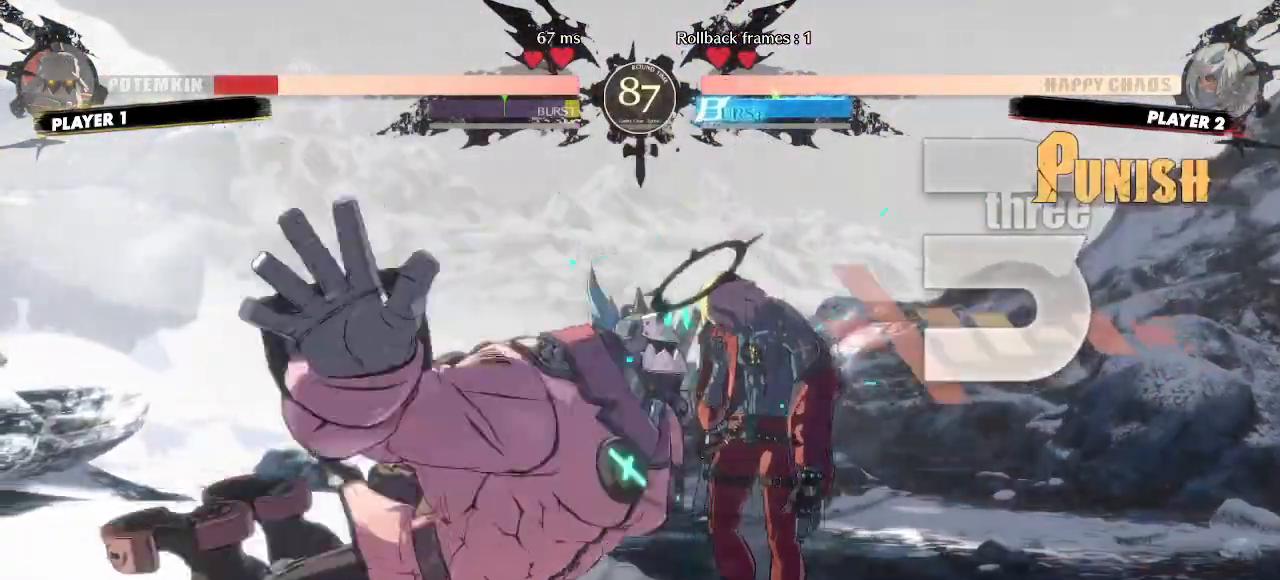
{"buttons": [], "events": []}
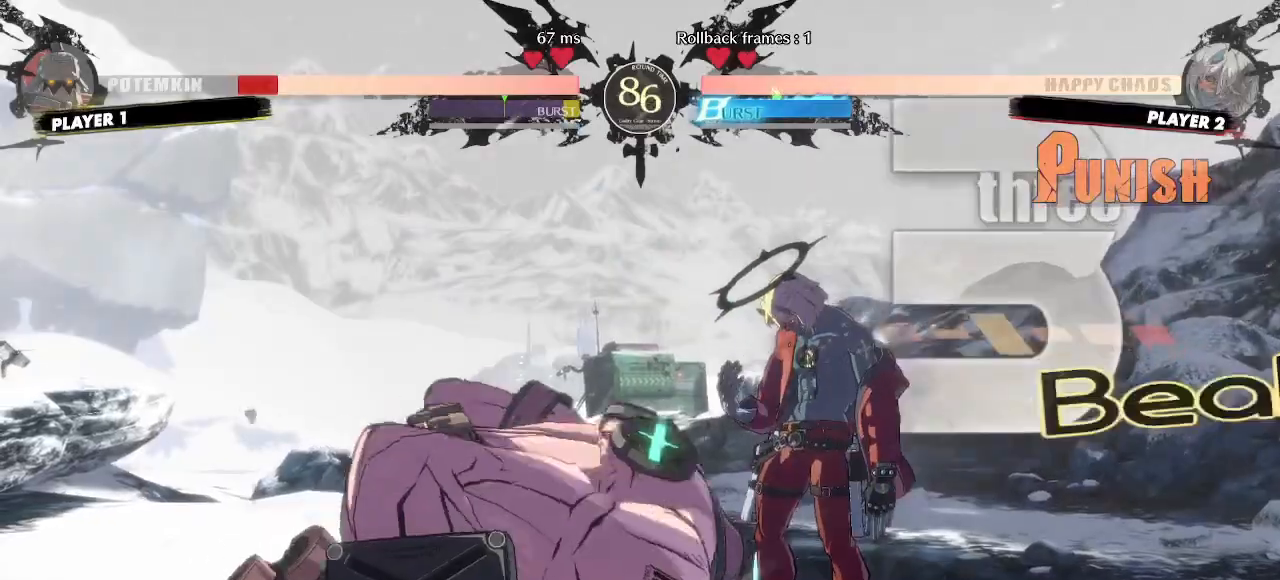
{"buttons": []}
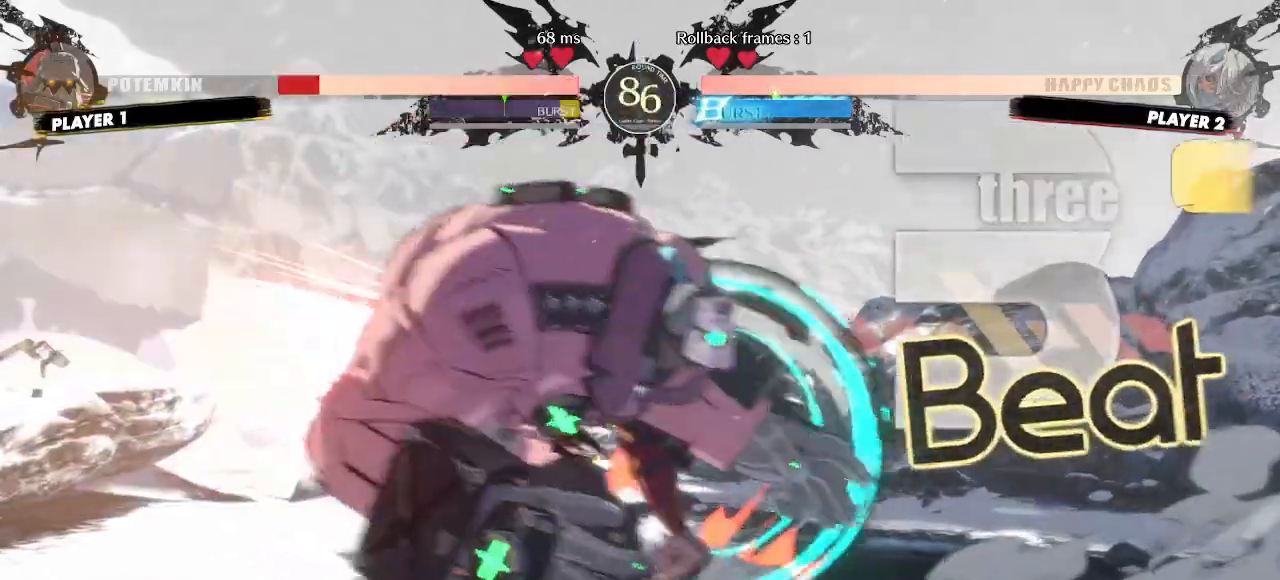
{"buttons": [], "events": []}
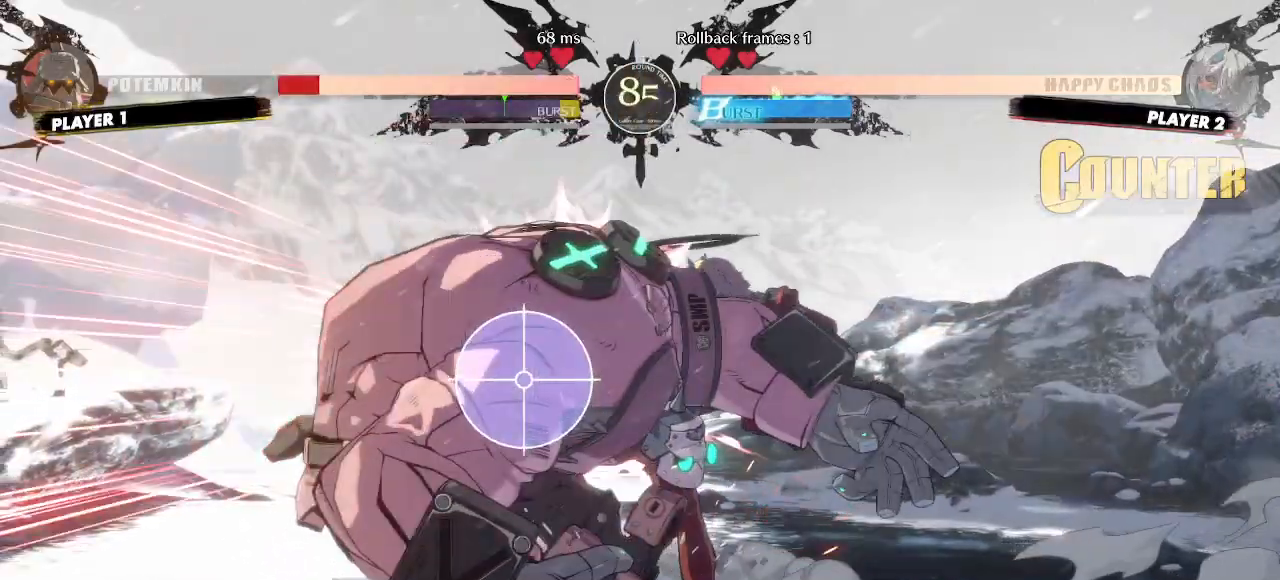
{"buttons": [], "events": []}
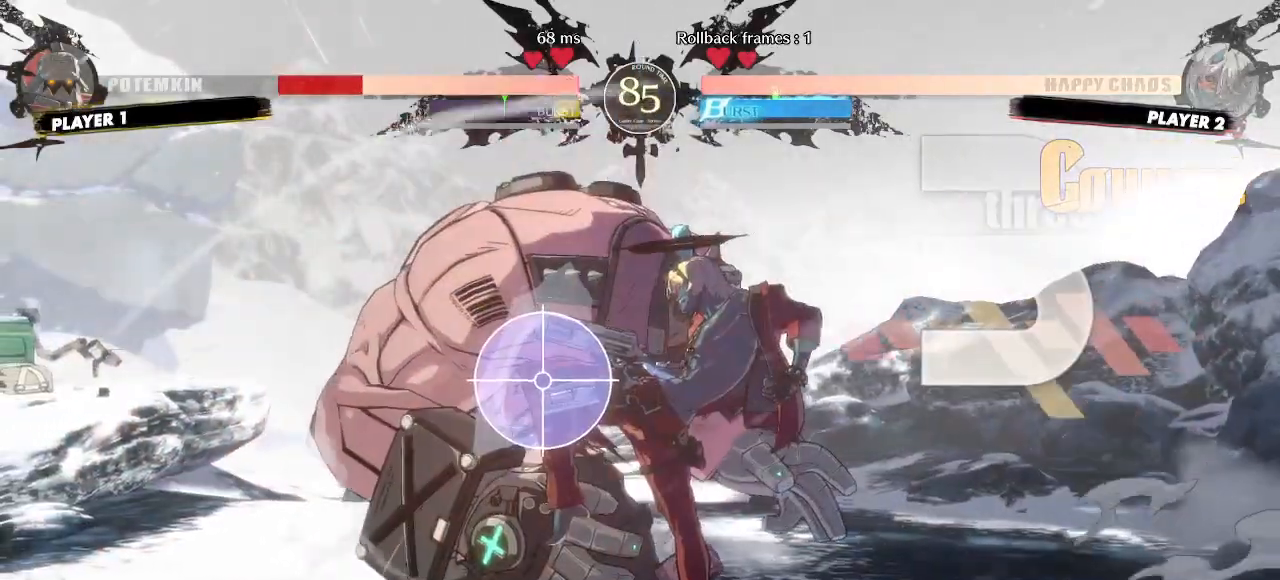
{"buttons": [], "events": []}
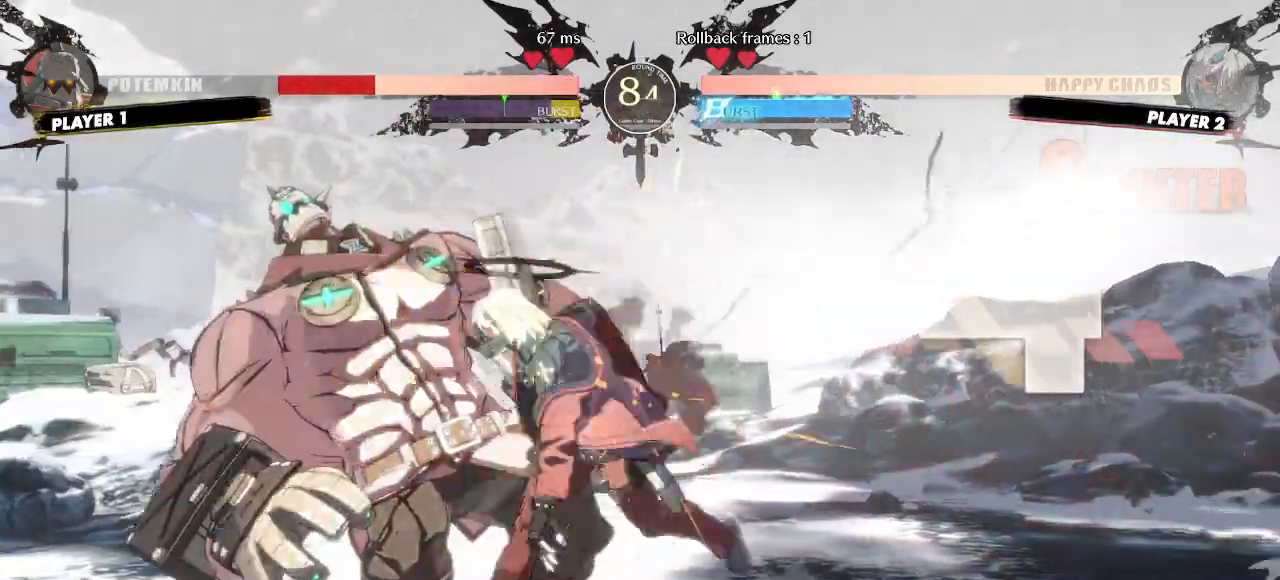
{"buttons": ["DPAD_DOWN"], "events": [[183, "DPAD_DOWN", "down"]]}
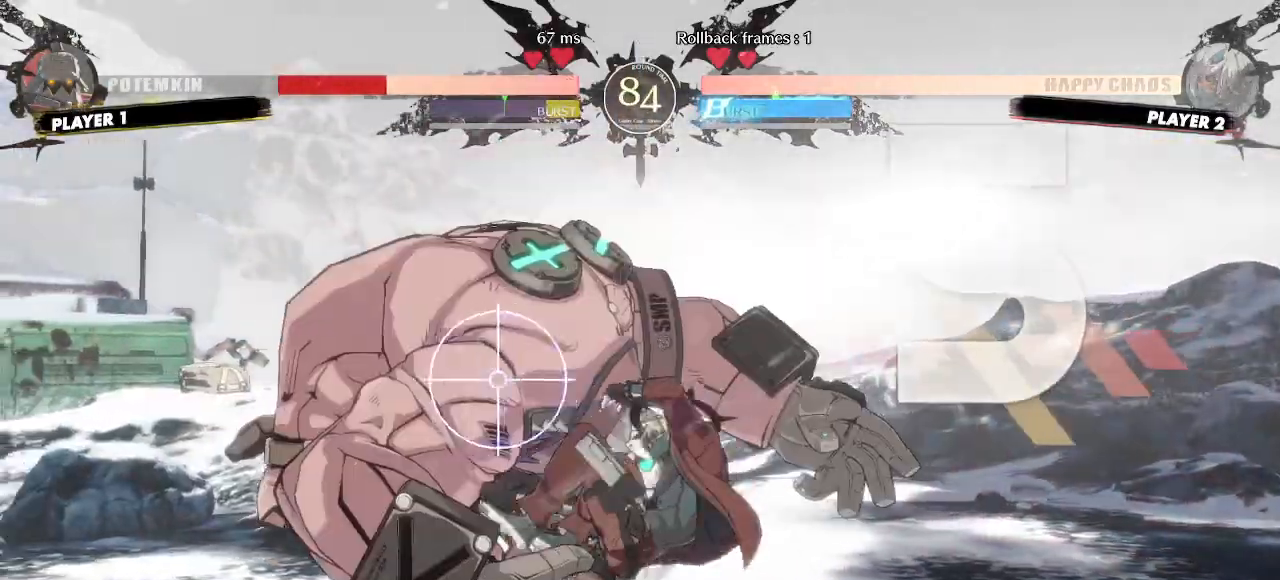
{"buttons": [], "events": [[83, "DPAD_RIGHT", "down"], [117, "DPAD_DOWN", "up"], [183, "DPAD_RIGHT", "up"]]}
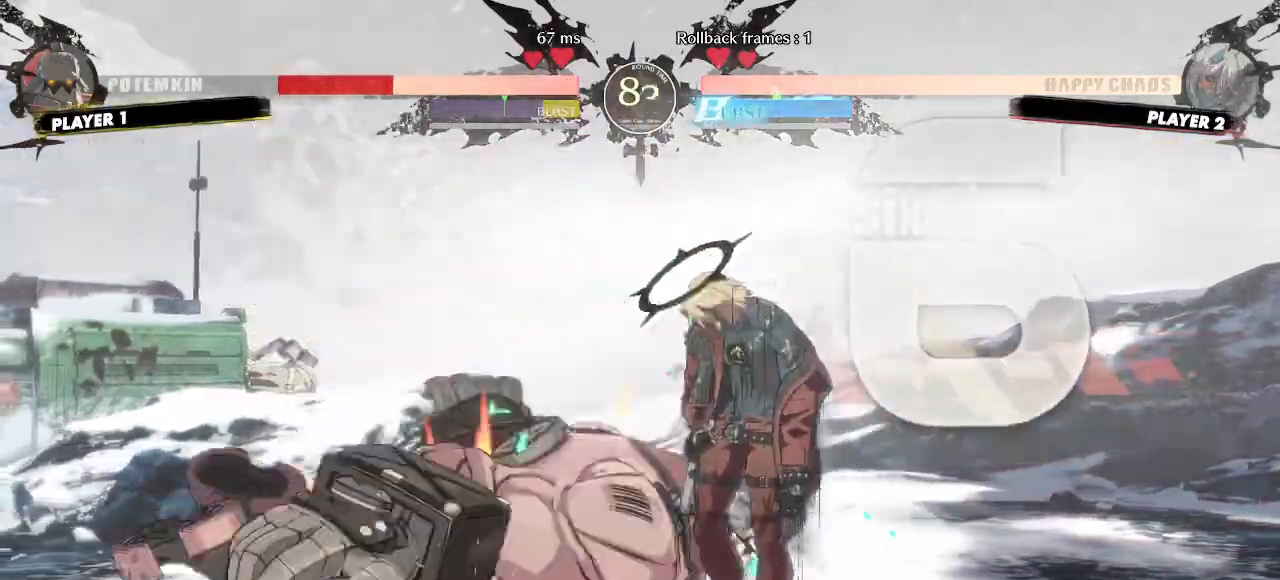
{"buttons": [], "events": []}
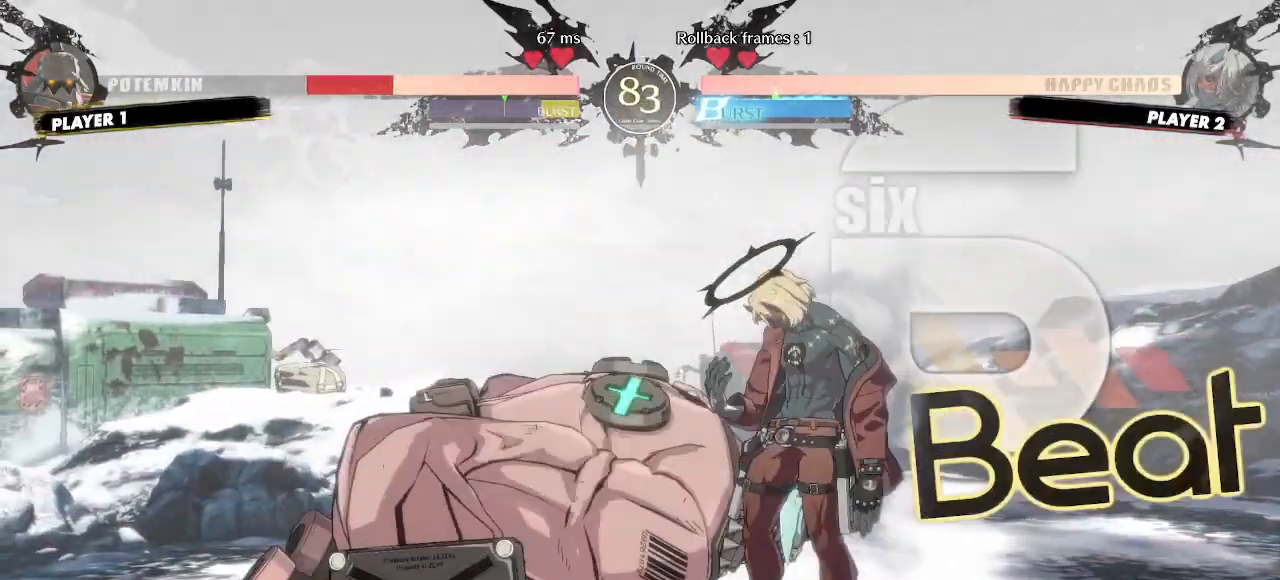
{"buttons": [], "events": [[33, "DPAD_LEFT", "down"], [133, "DPAD_LEFT", "up"]]}
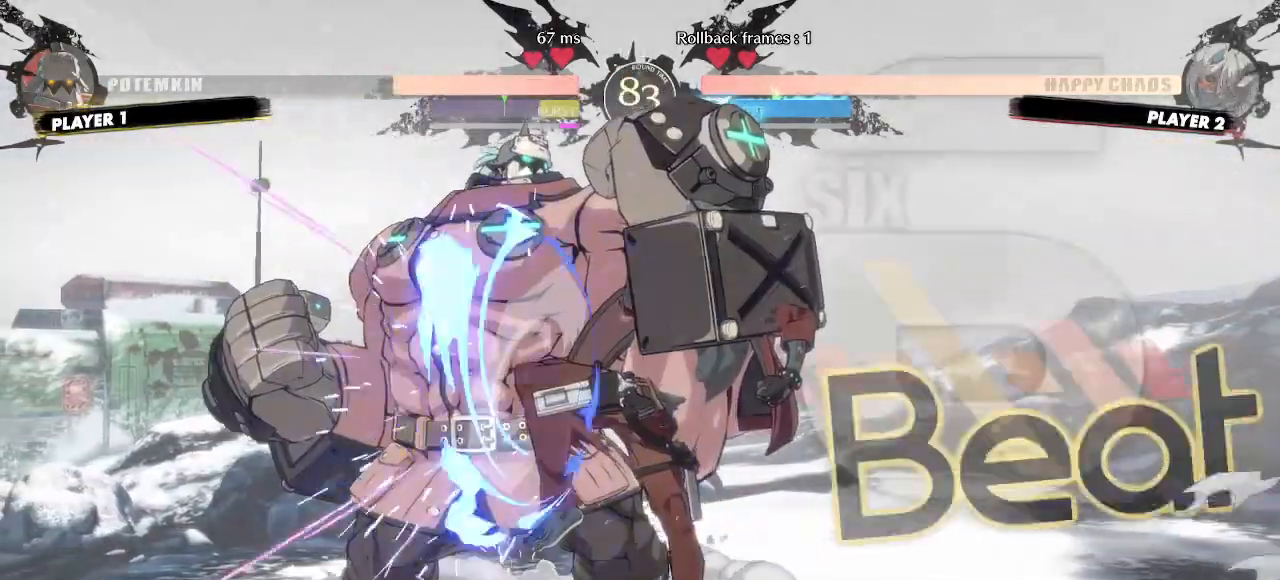
{"buttons": [], "events": []}
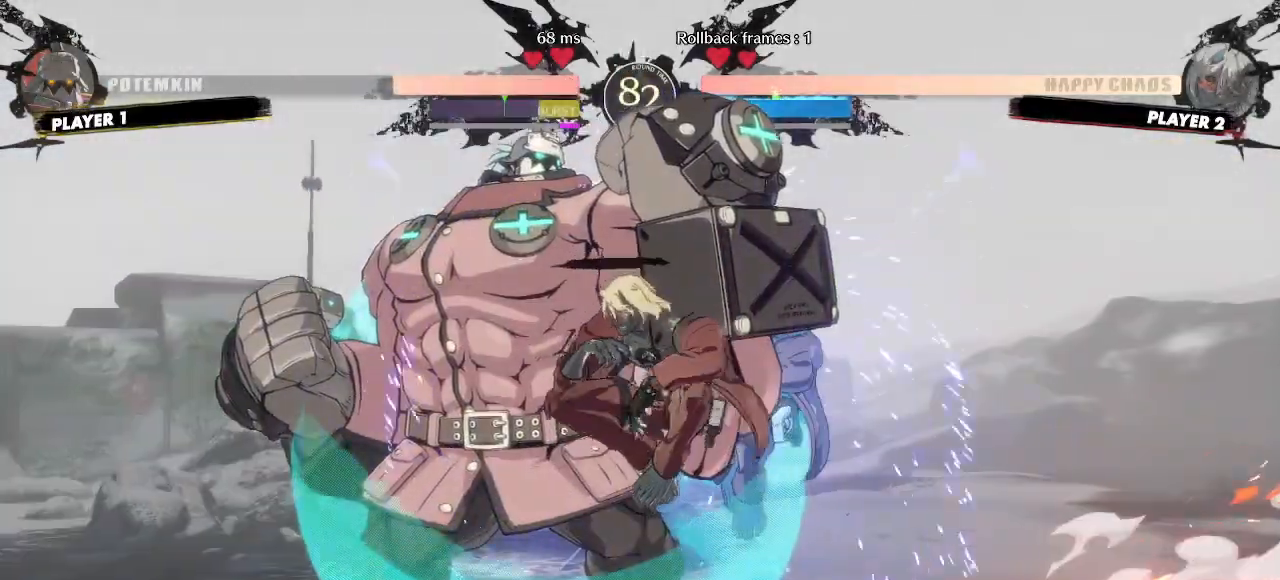
{"buttons": [], "events": []}
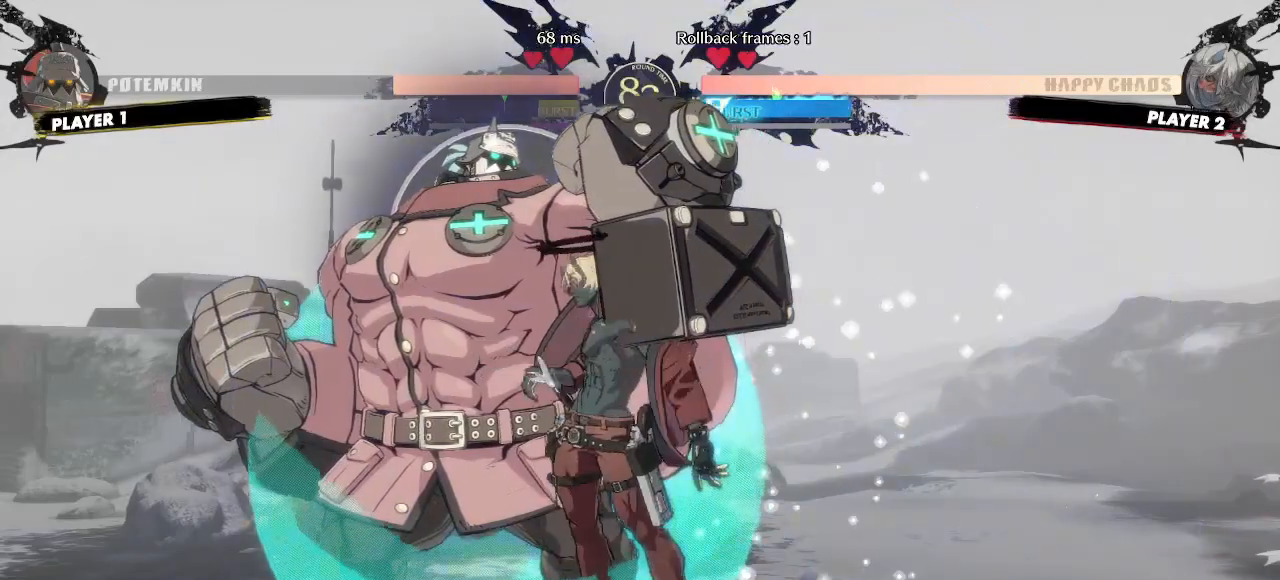
{"buttons": [], "events": [[83, "DPAD_DOWN", "down"], [150, "DPAD_DOWN", "up"], [233, "DPAD_DOWN", "down"], [300, "DPAD_DOWN", "up"]]}
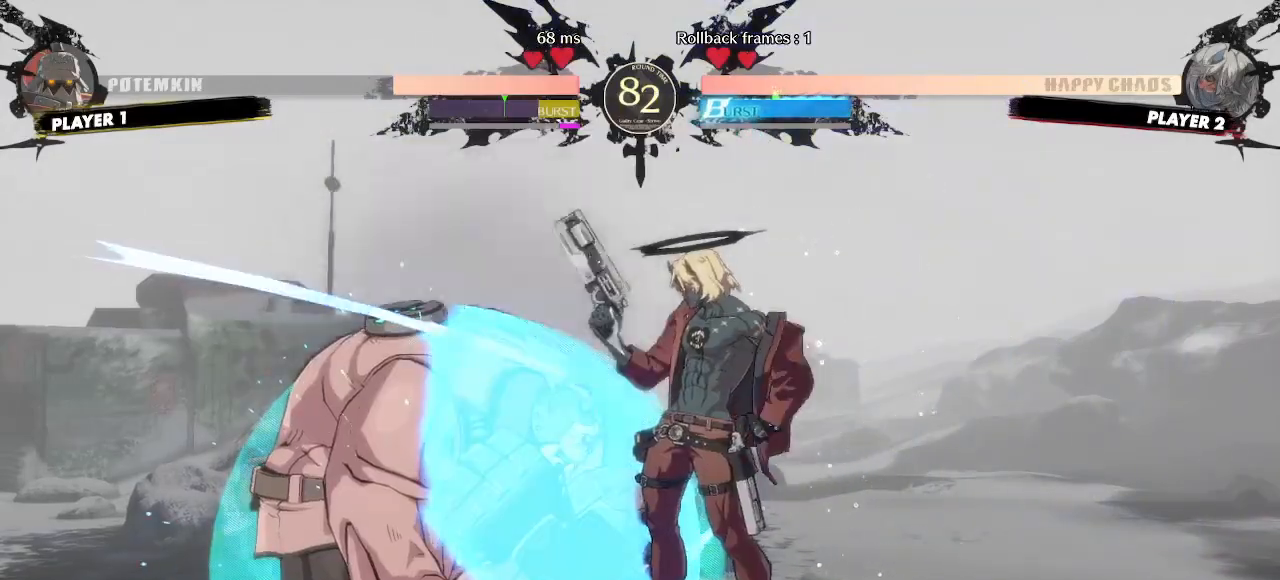
{"buttons": [], "events": [[350, "DPAD_DOWN", "down"], [467, "DPAD_DOWN", "up"]]}
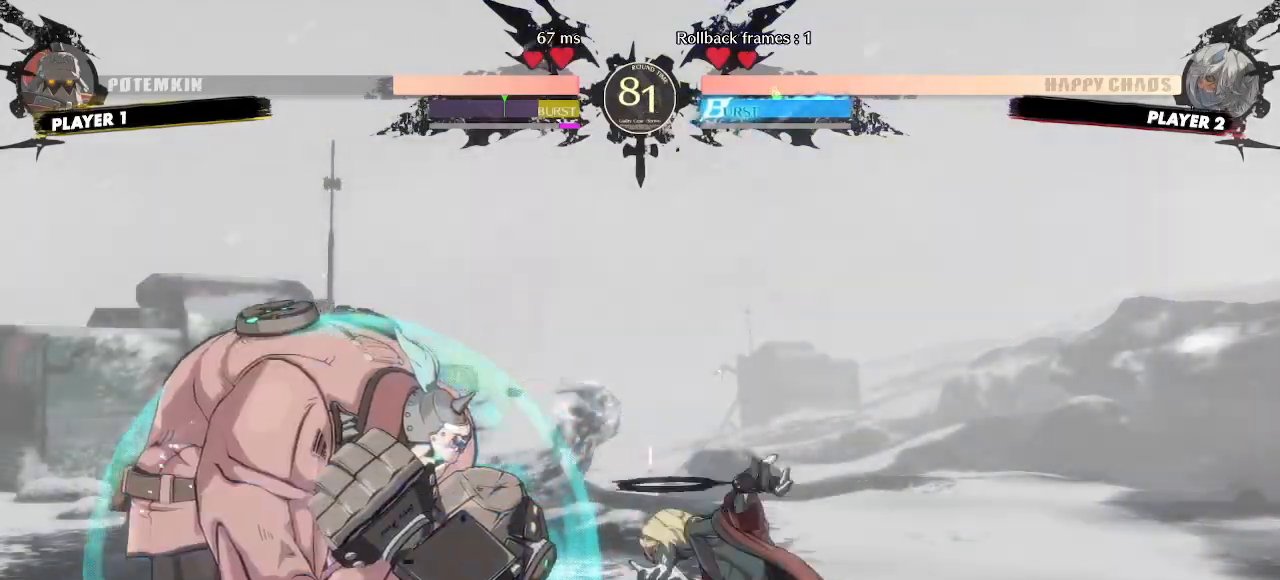
{"buttons": [], "events": [[67, "DPAD_LEFT", "down"], [300, "DPAD_LEFT", "up"]]}
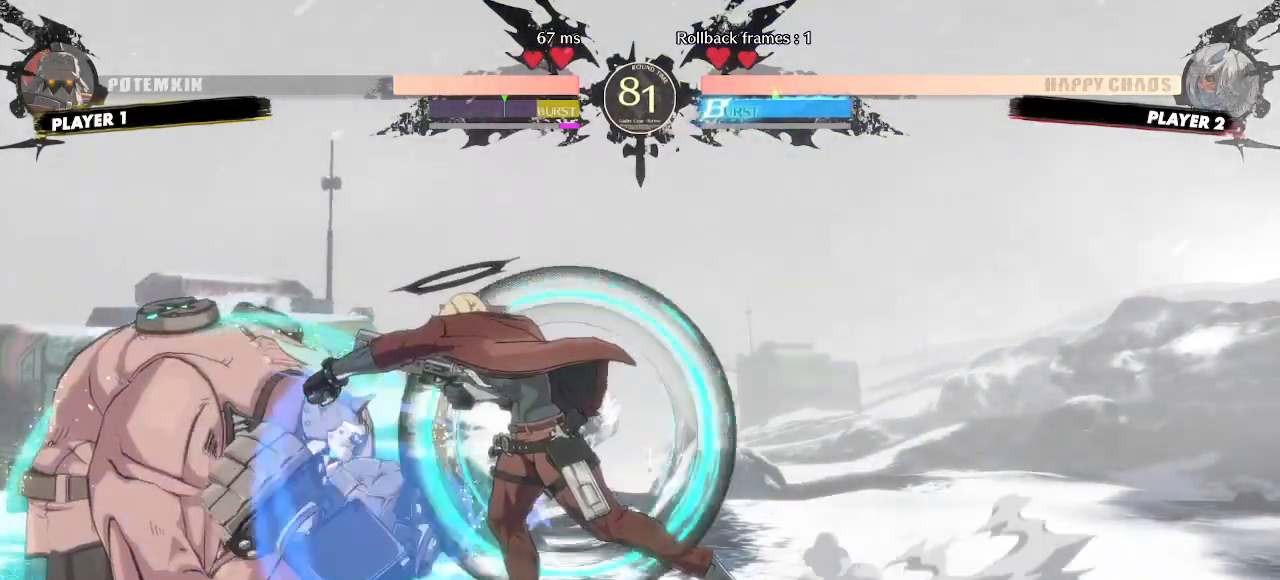
{"buttons": ["DPAD_DOWN"], "events": [[183, "DPAD_DOWN", "down"], [250, "DPAD_RIGHT", "down"], [267, "DPAD_DOWN", "up"], [350, "DPAD_DOWN", "down"], [350, "DPAD_RIGHT", "up"]]}
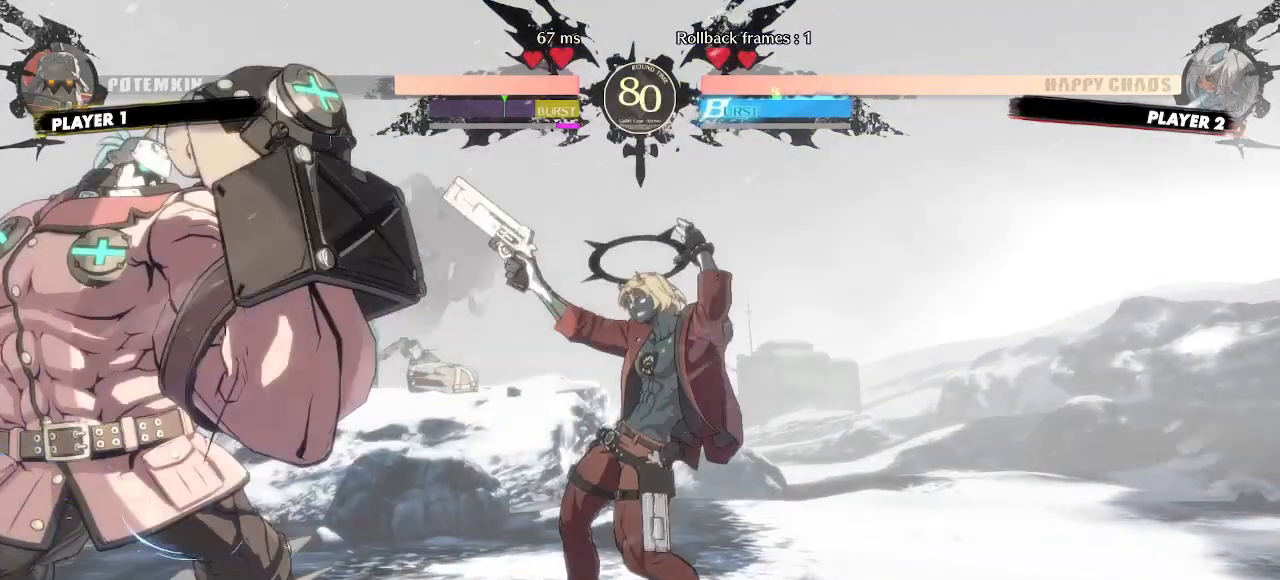
{"buttons": [], "events": [[217, "DPAD_DOWN", "up"], [267, "DPAD_DOWN", "down"], [367, "DPAD_DOWN", "up"]]}
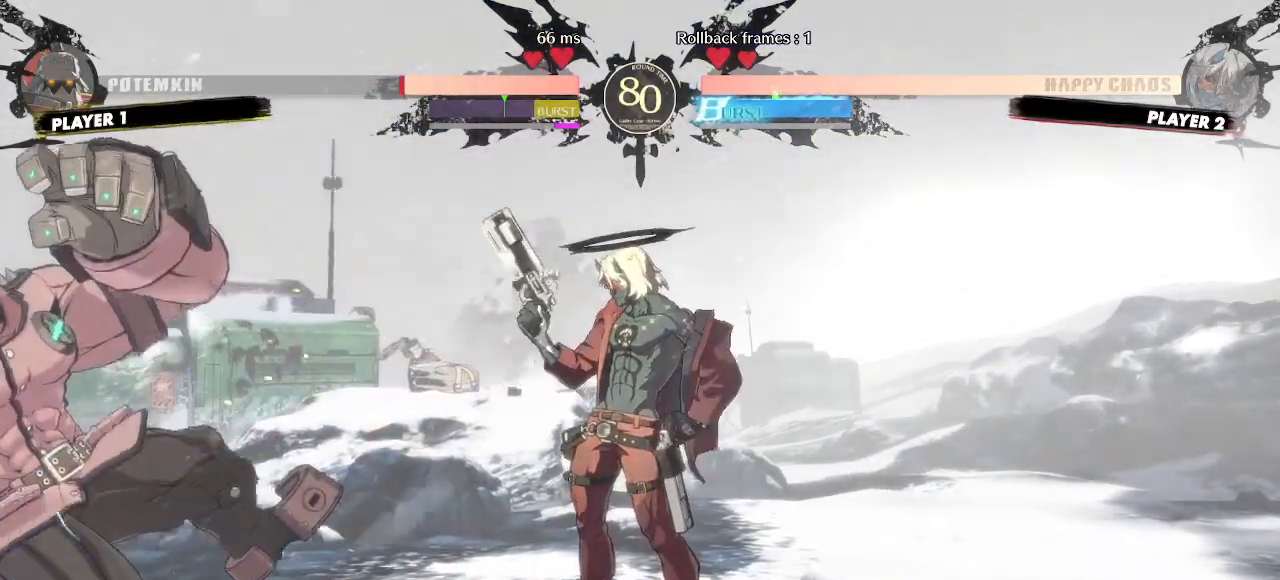
{"buttons": ["DPAD_LEFT"], "events": [[33, "DPAD_LEFT", "down"], [217, "DPAD_DOWN", "down"], [250, "DPAD_LEFT", "up"], [300, "K", "down"], [350, "K", "up"], [367, "DPAD_DOWN", "up"], [450, "DPAD_LEFT", "down"]]}
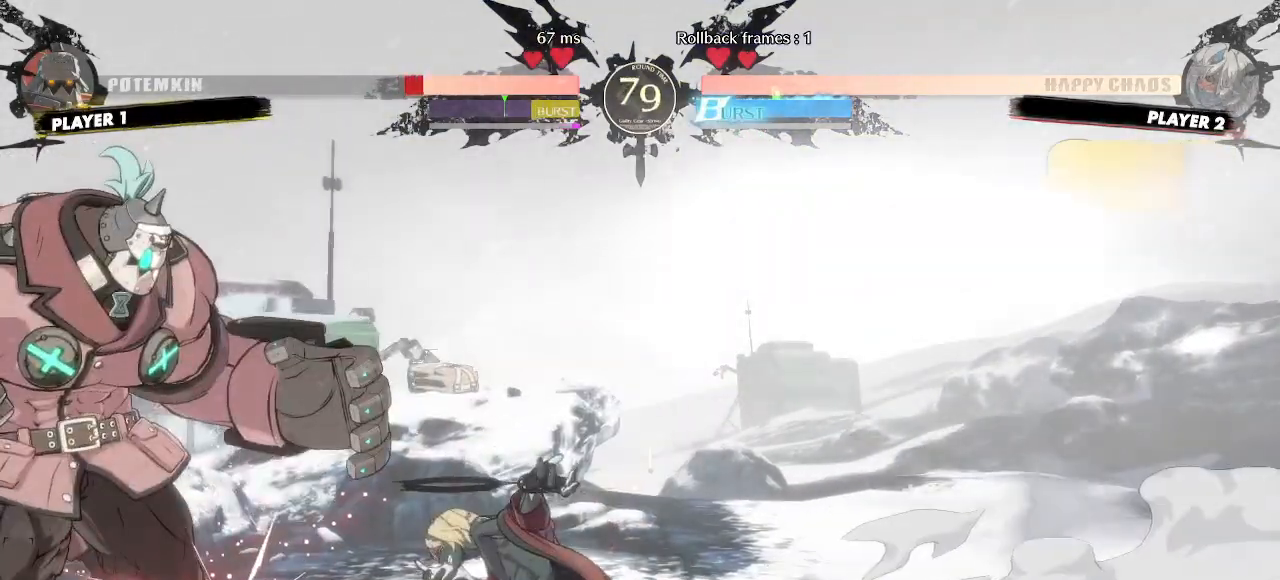
{"buttons": ["DPAD_LEFT"], "events": [[200, "DPAD_LEFT", "up"], [400, "DPAD_DOWN", "down"], [450, "DPAD_LEFT", "down"], [500, "DPAD_DOWN", "up"]]}
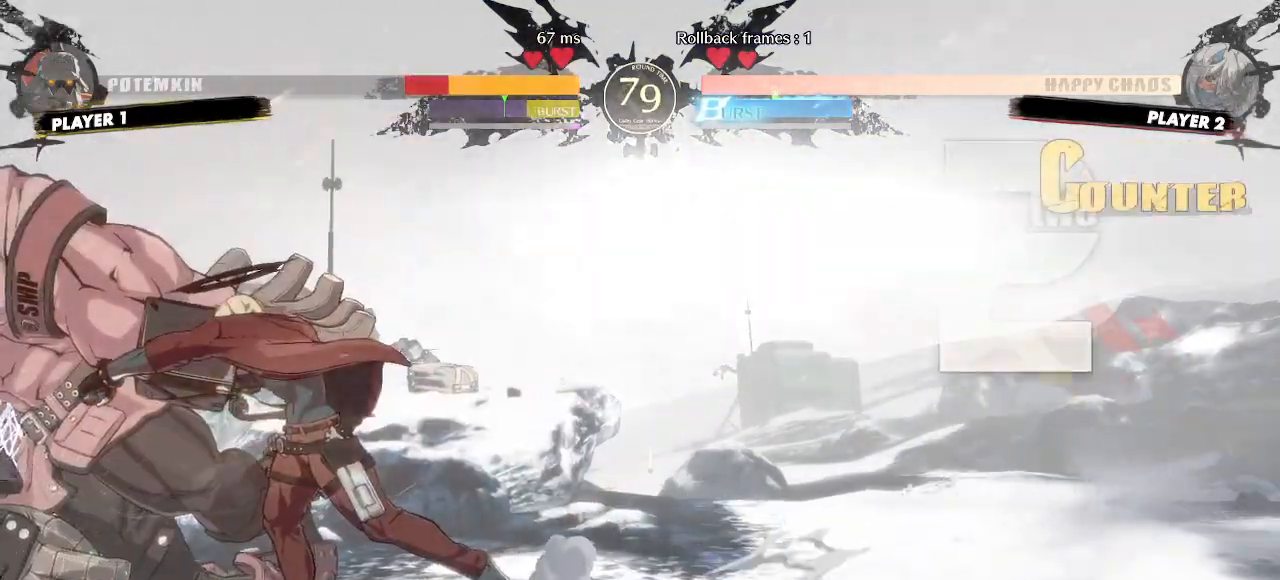
{"buttons": ["DPAD_DOWN"], "events": [[33, "DPAD_LEFT", "up"], [350, "DPAD_DOWN", "down"], [417, "DPAD_DOWN", "up"], [483, "DPAD_DOWN", "down"]]}